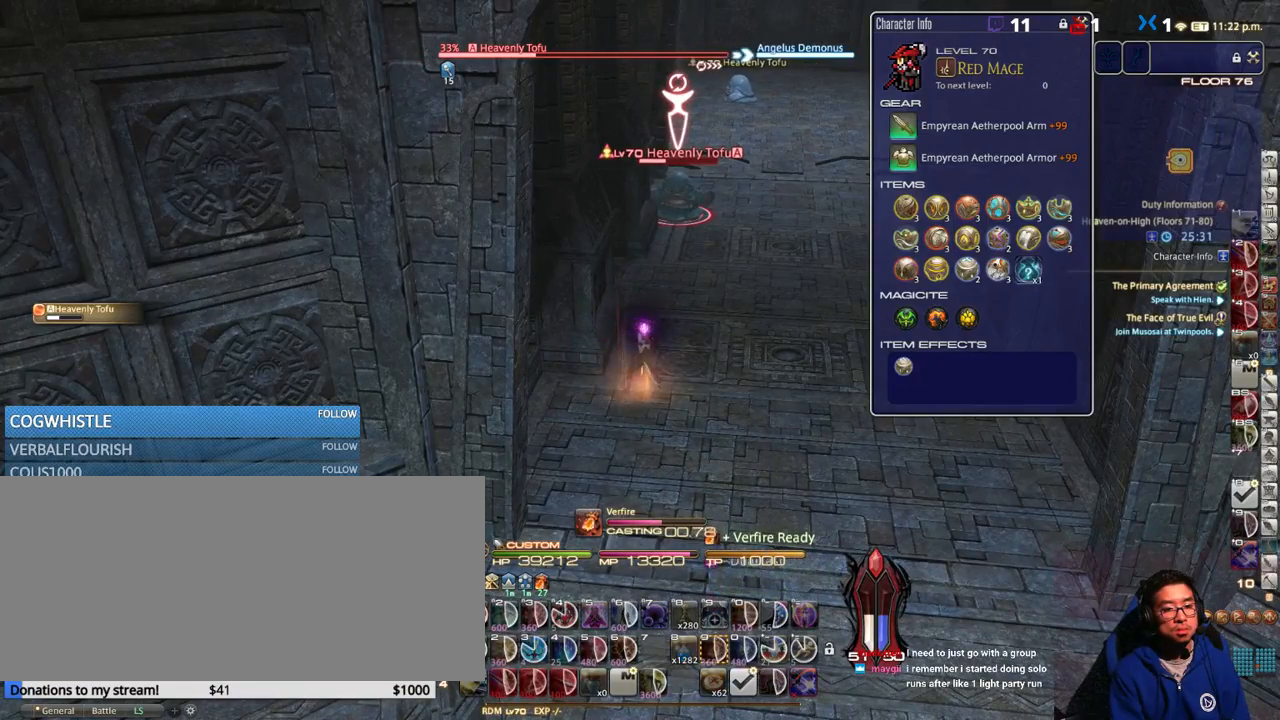
Gameplay with keyboard; each line is a JSON object with the keys held at the frame after it. "events" lists presses ("down") and releases ("up") of ".", "/", "0", "1", "2", "3", "4", "5", "6", "7", "8", "9", "a", "alt_l", "alt_r", "b", "backslash", "backspace", "c", "caps_lock", "comma", "ctrl_l", "ctrl_r", "d", "down", "e", "equals", "escape", "f", "f1", "f10", "f11", "f12", "f2", "f3", "f4", "f5", "f6", "f7", "f8", "f9", "g", "h", "i", "j", "k", "l", "lbracket", "left", "m", "minus", "n", "o", "p", "q", "quote", "r", "rbracket", "return", "right", "s", "semicolon", "shift_l", "shift_r", "space", "super", "t", "tab", "tilde", "u", "up", "v", "w", "x", "y" and "z" between this image and that frame as [ms after this image, input, new state], when the widget could be followed in between. No other keys are recorded. Mouse input is not recorded.
{"keys": [], "events": []}
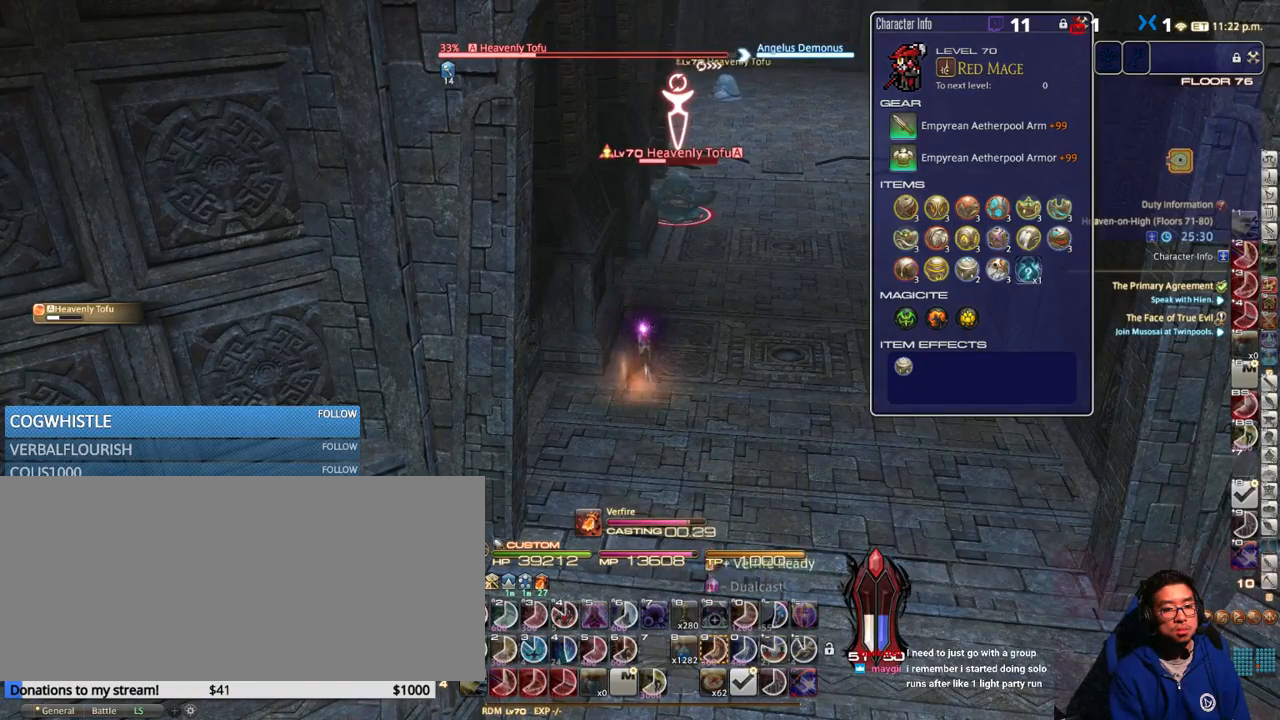
{"keys": [], "events": []}
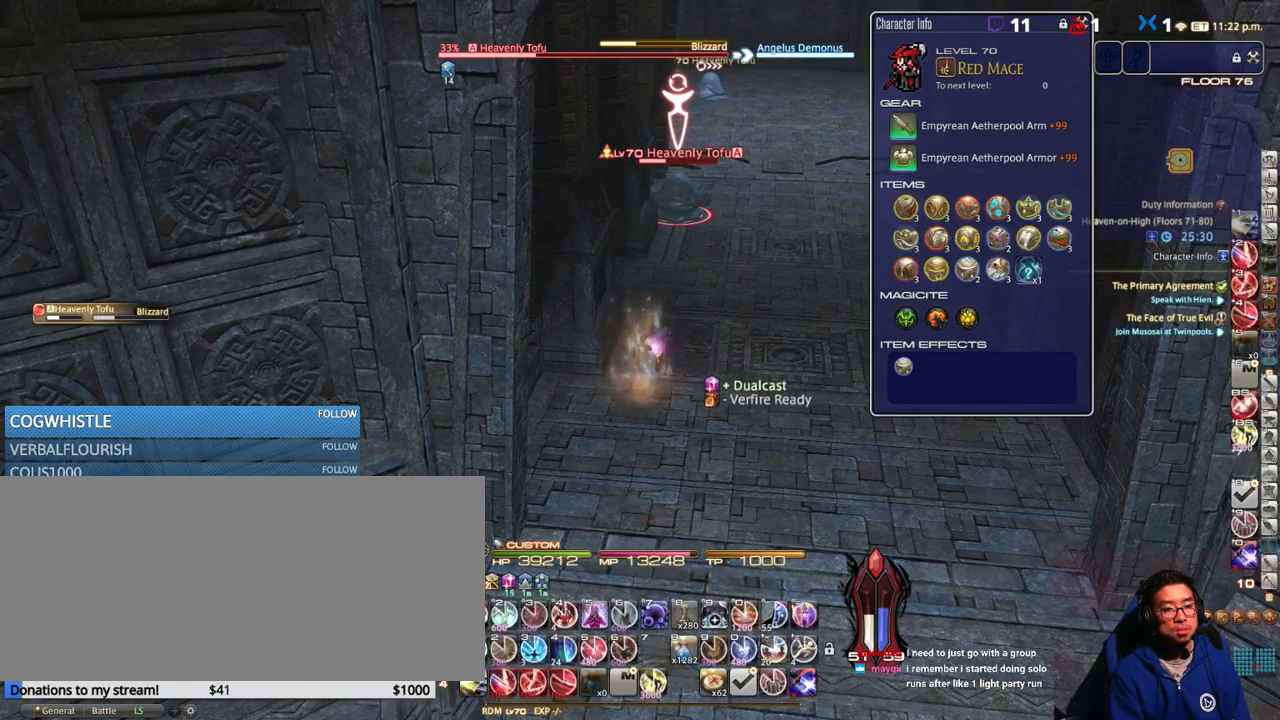
{"keys": ["a"], "events": [[183, "1", "down"], [250, "1", "up"], [367, "a", "down"]]}
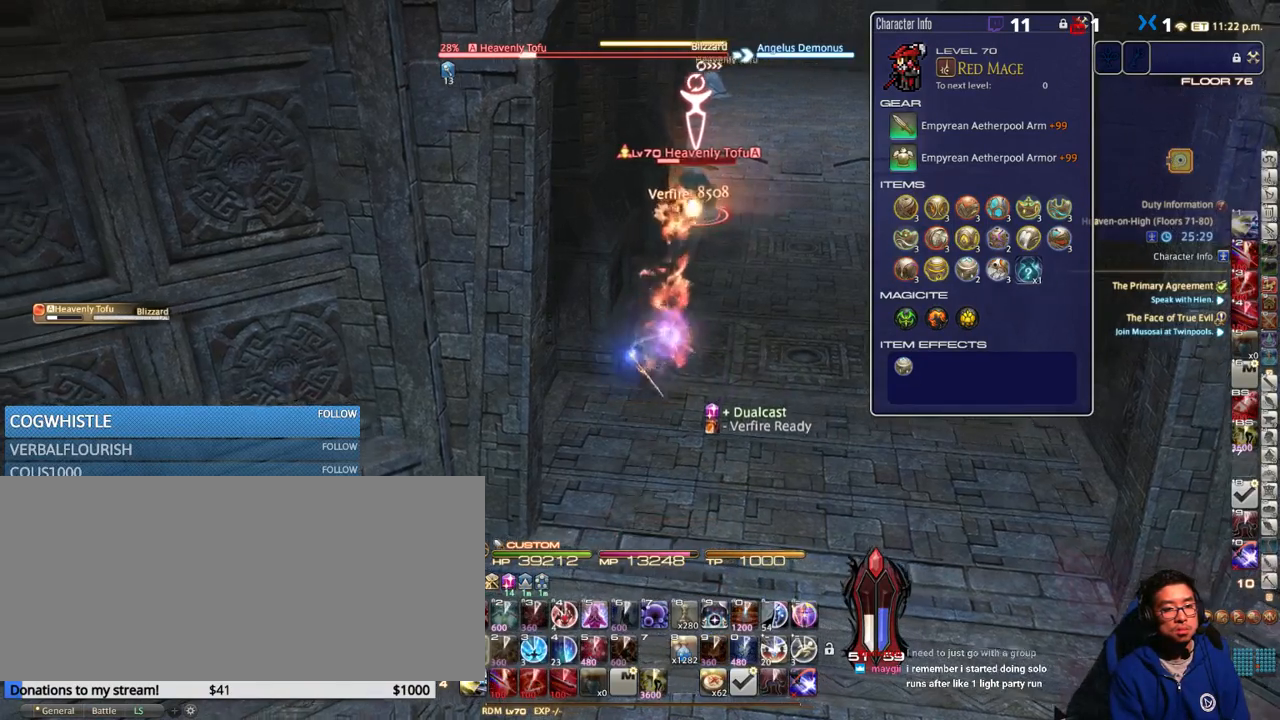
{"keys": ["d"], "events": [[283, "d", "down"], [317, "a", "up"]]}
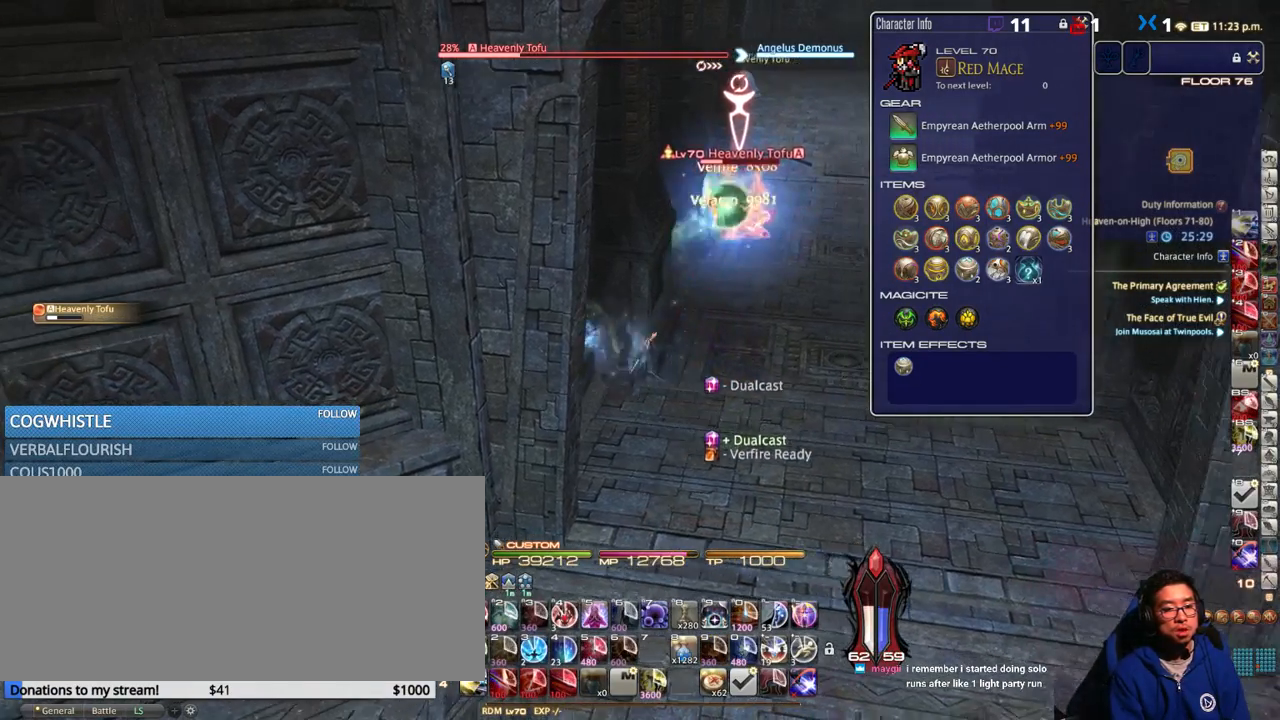
{"keys": [], "events": [[250, "d", "up"]]}
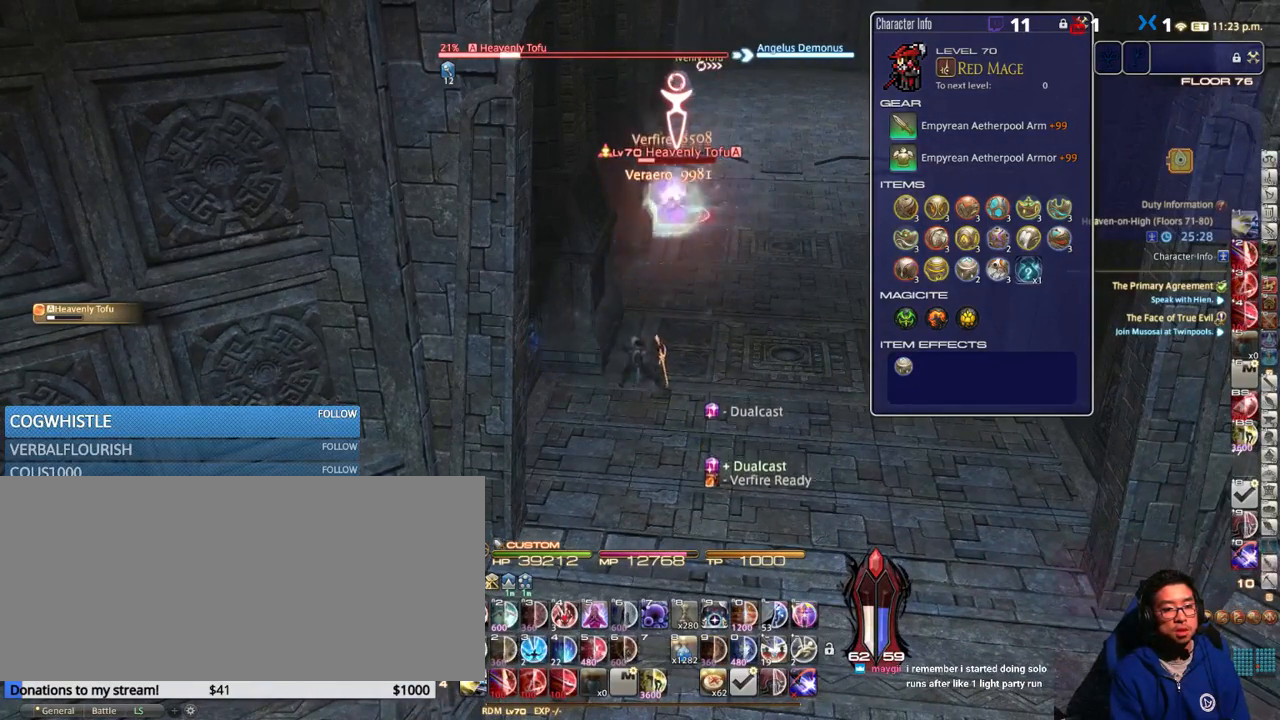
{"keys": ["alt_r"], "events": [[283, "alt_r", "down"], [300, "8", "down"], [350, "8", "up"], [450, "8", "down"], [500, "8", "up"]]}
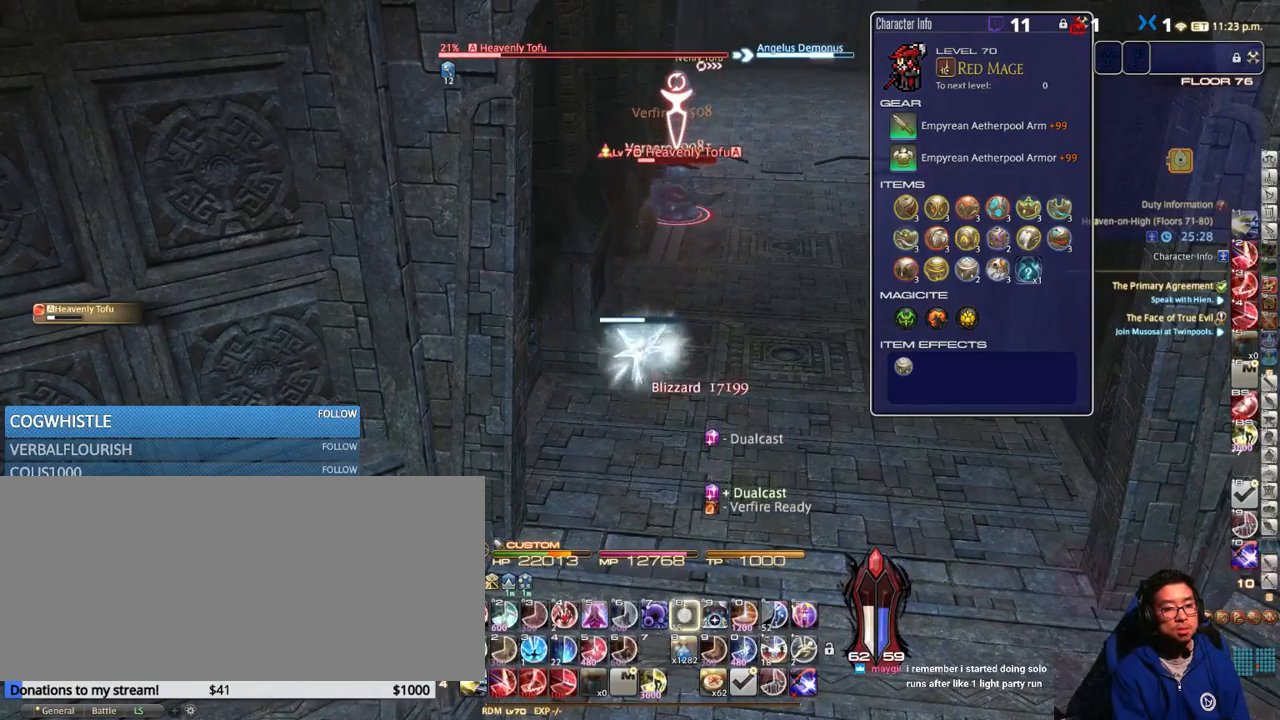
{"keys": [], "events": [[100, "alt_r", "up"]]}
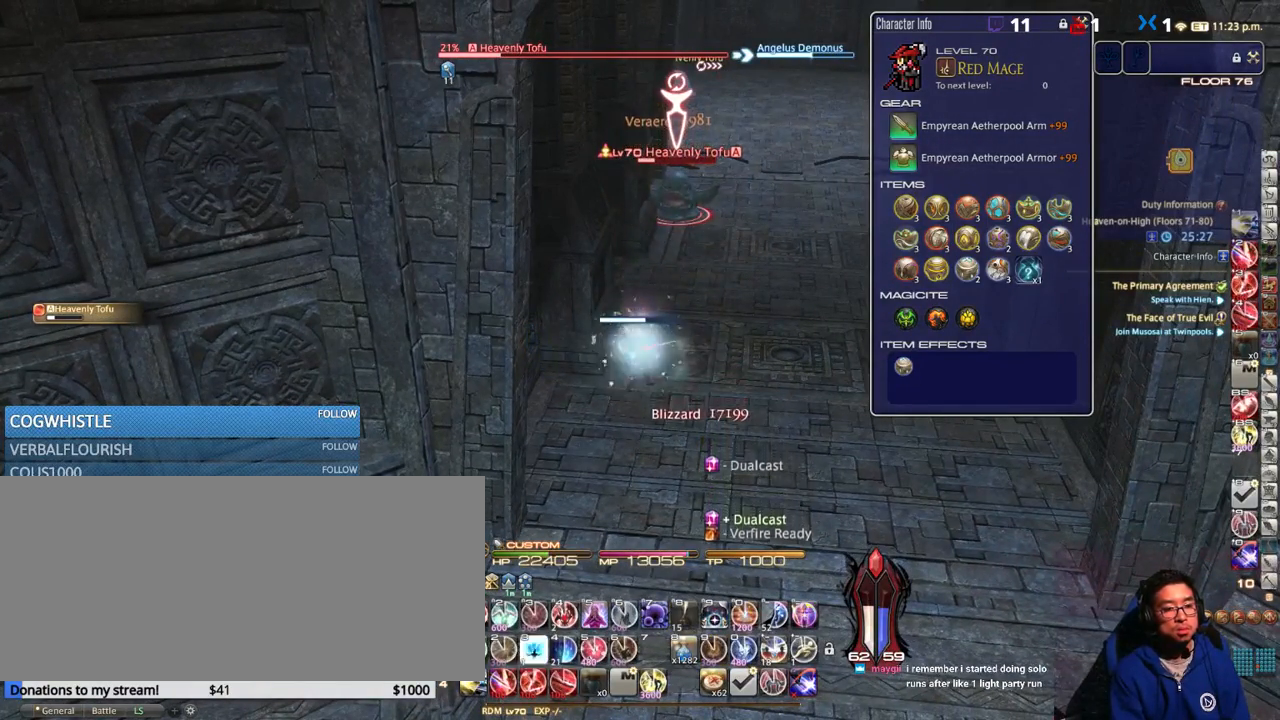
{"keys": [], "events": [[83, "a", "down"], [117, "a", "up"], [384, "3", "down"], [434, "3", "up"]]}
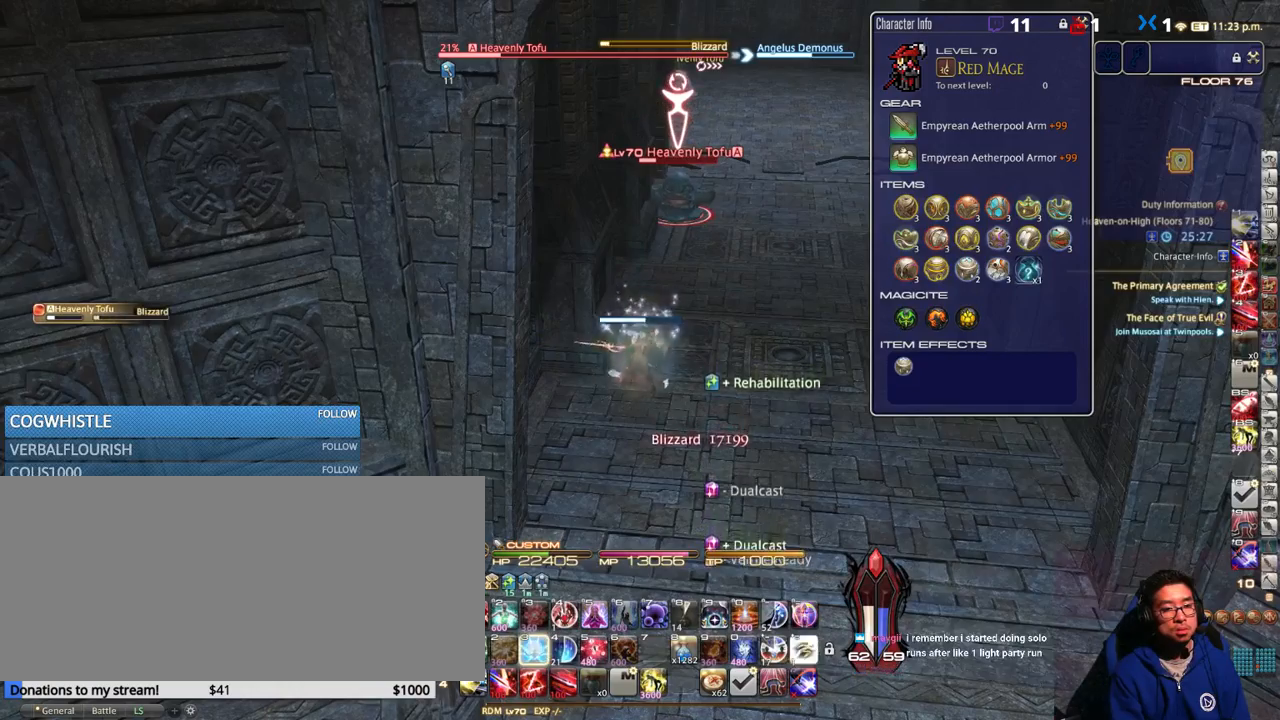
{"keys": ["a"], "events": [[33, "3", "down"], [83, "3", "up"], [233, "a", "down"]]}
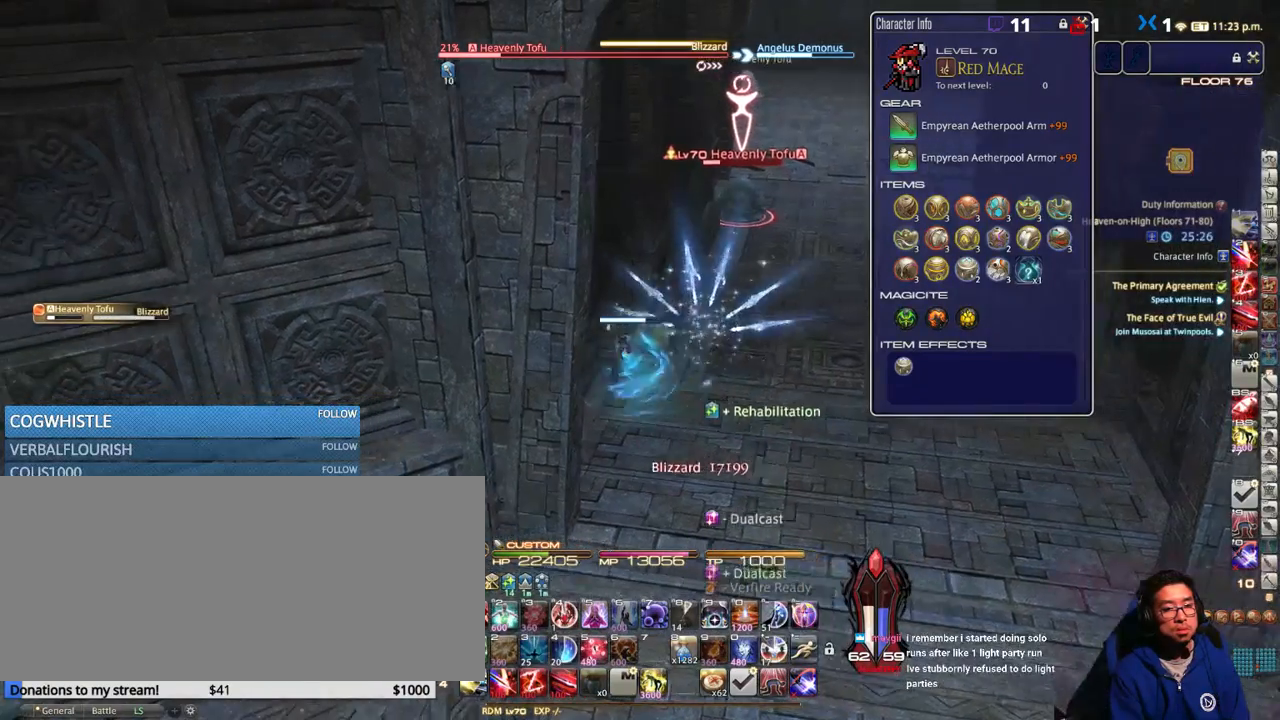
{"keys": [], "events": [[133, "a", "up"], [133, "d", "down"], [500, "d", "up"]]}
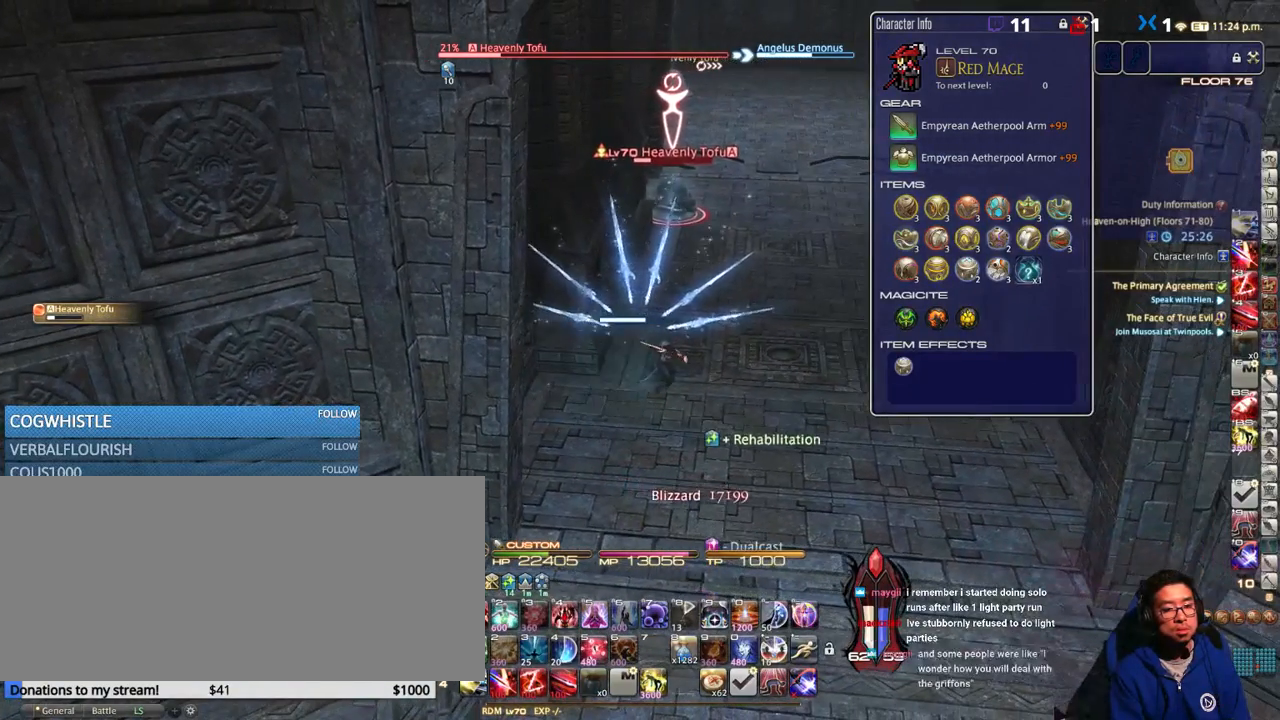
{"keys": ["1", "alt_r"], "events": [[300, "alt_r", "down"], [483, "1", "down"]]}
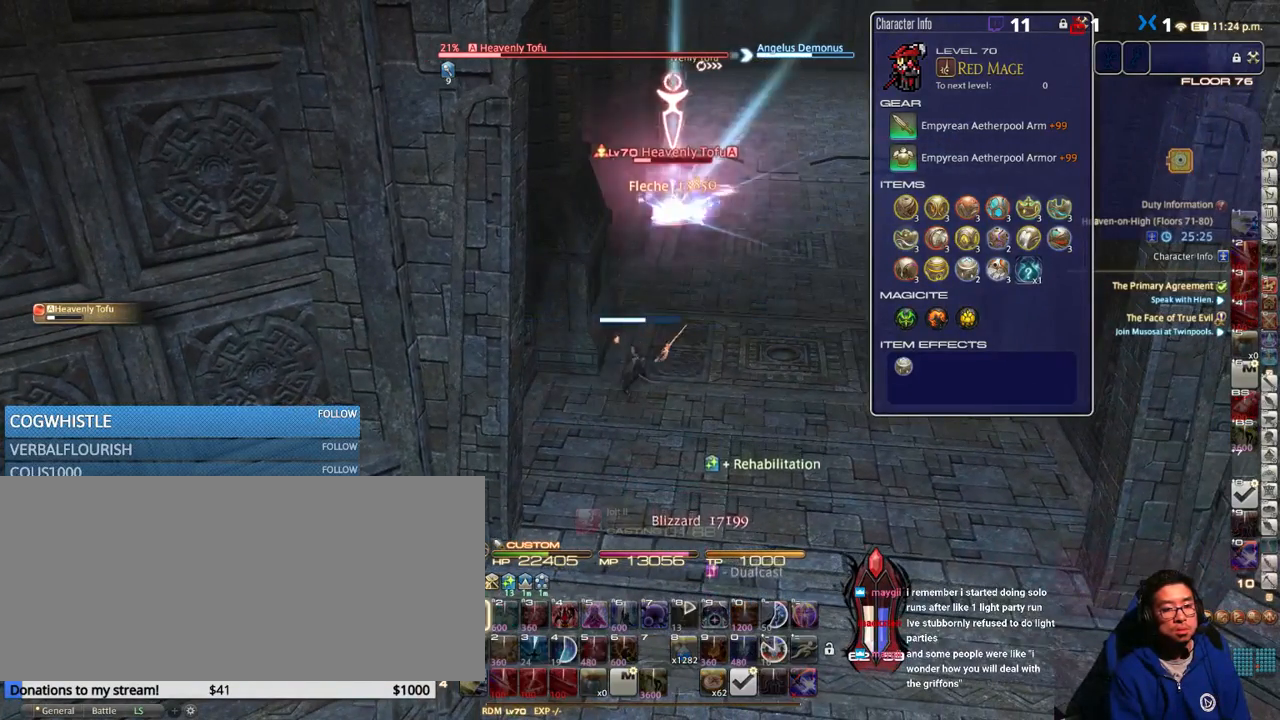
{"keys": [], "events": [[117, "1", "up"], [133, "alt_r", "up"]]}
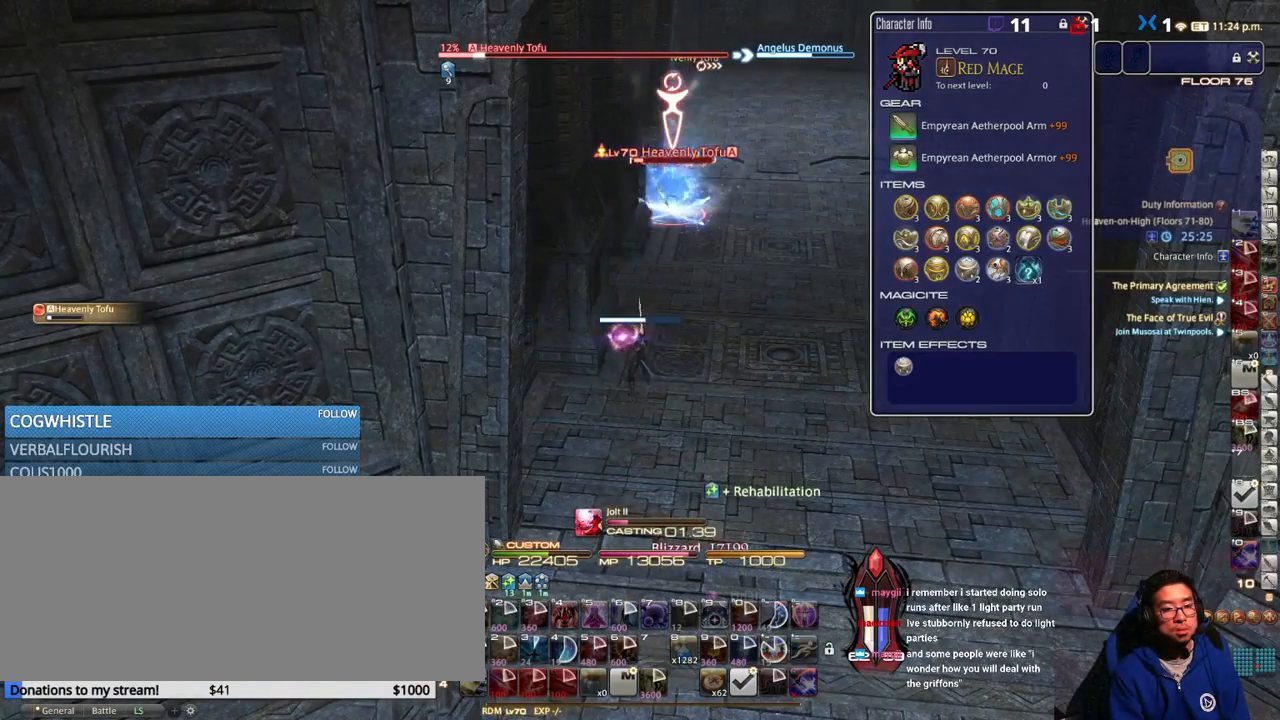
{"keys": [], "events": []}